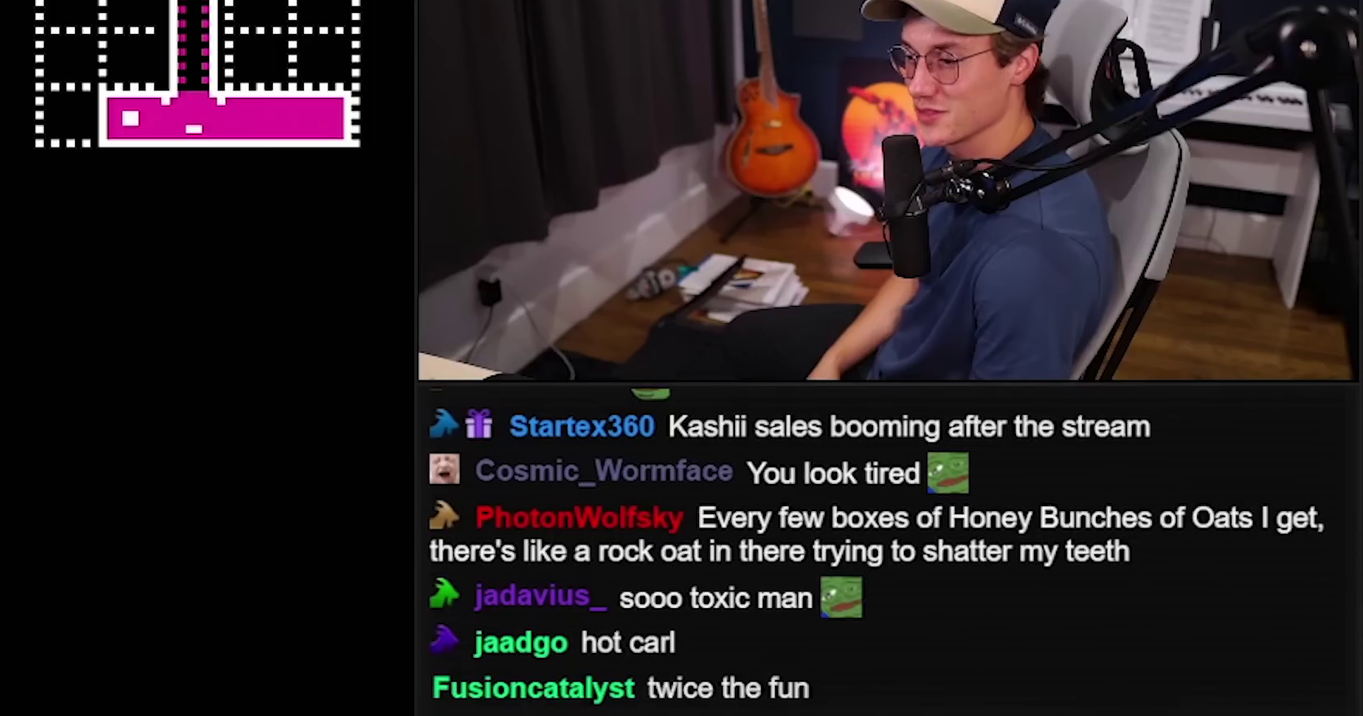
Gameplay with a controller (Nintendo layout); each line is a JSON object with the inputs held at the frame after it (dt_ms = milliseconds from this image to that frame). "events" lists button and stick changes between this image and that frame as [ms after this image, input, new state], when the widget could be followed in between. Not read: L3 R3.
{"dt_ms": 500, "buttons": [], "events": []}
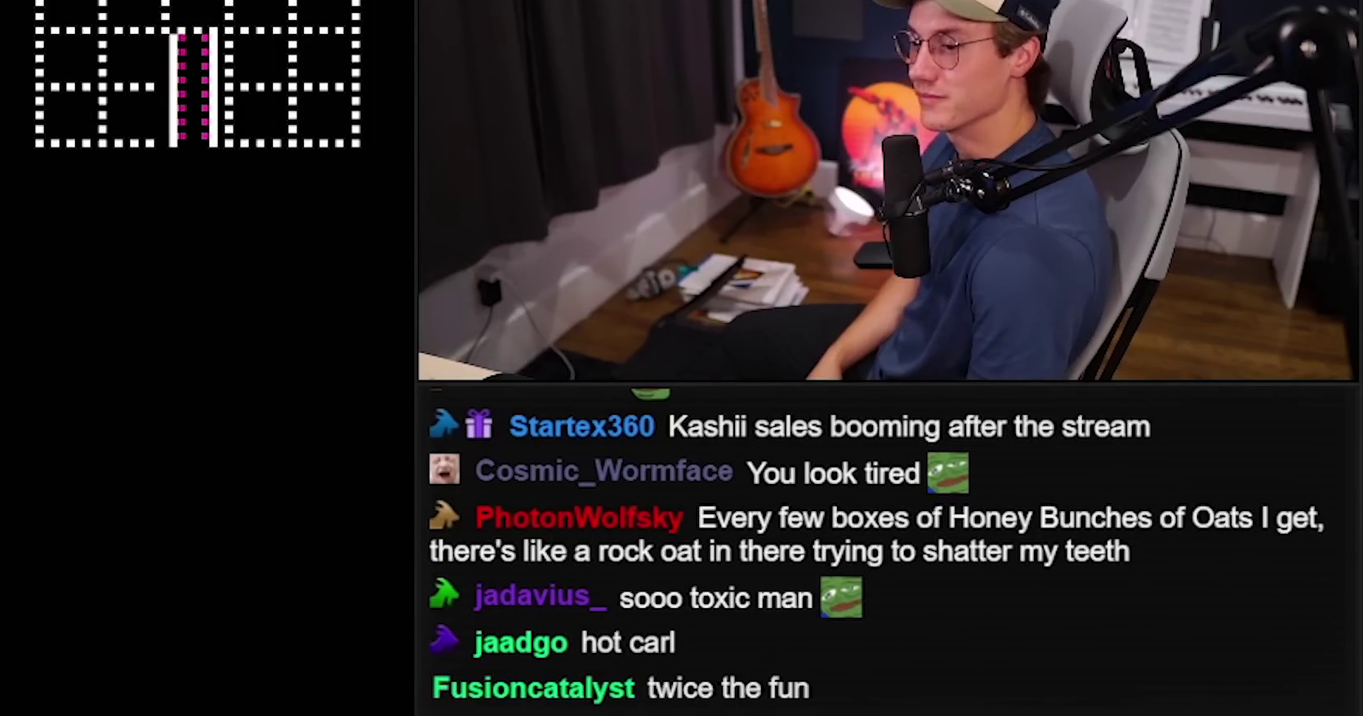
{"dt_ms": 500, "buttons": [], "events": []}
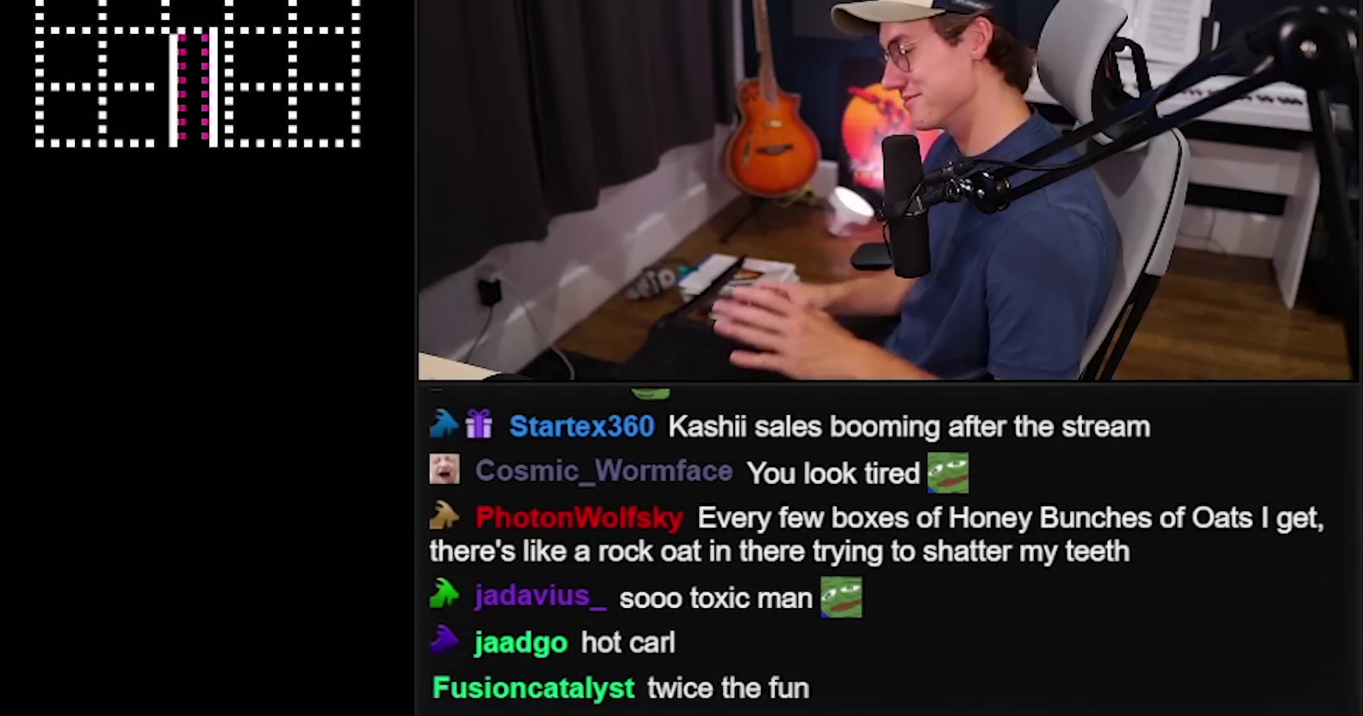
{"dt_ms": 500, "buttons": [], "events": []}
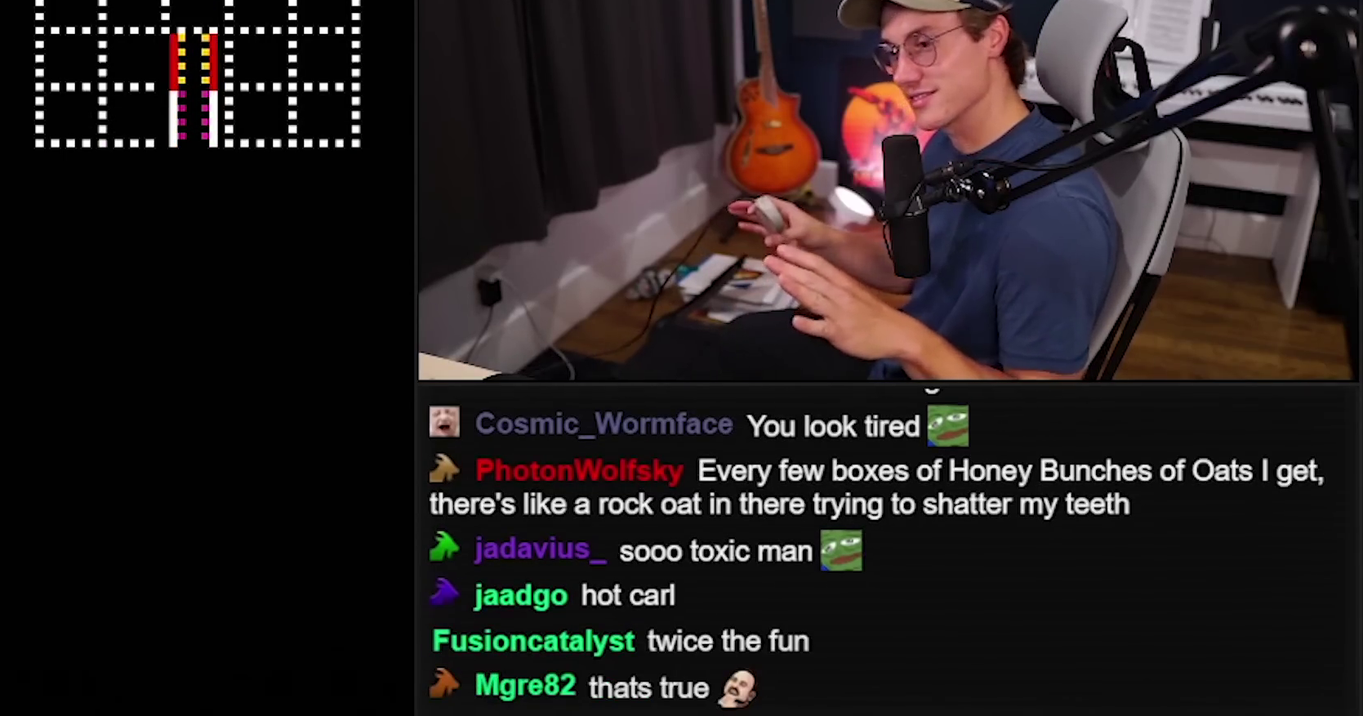
{"dt_ms": 500, "buttons": [], "events": []}
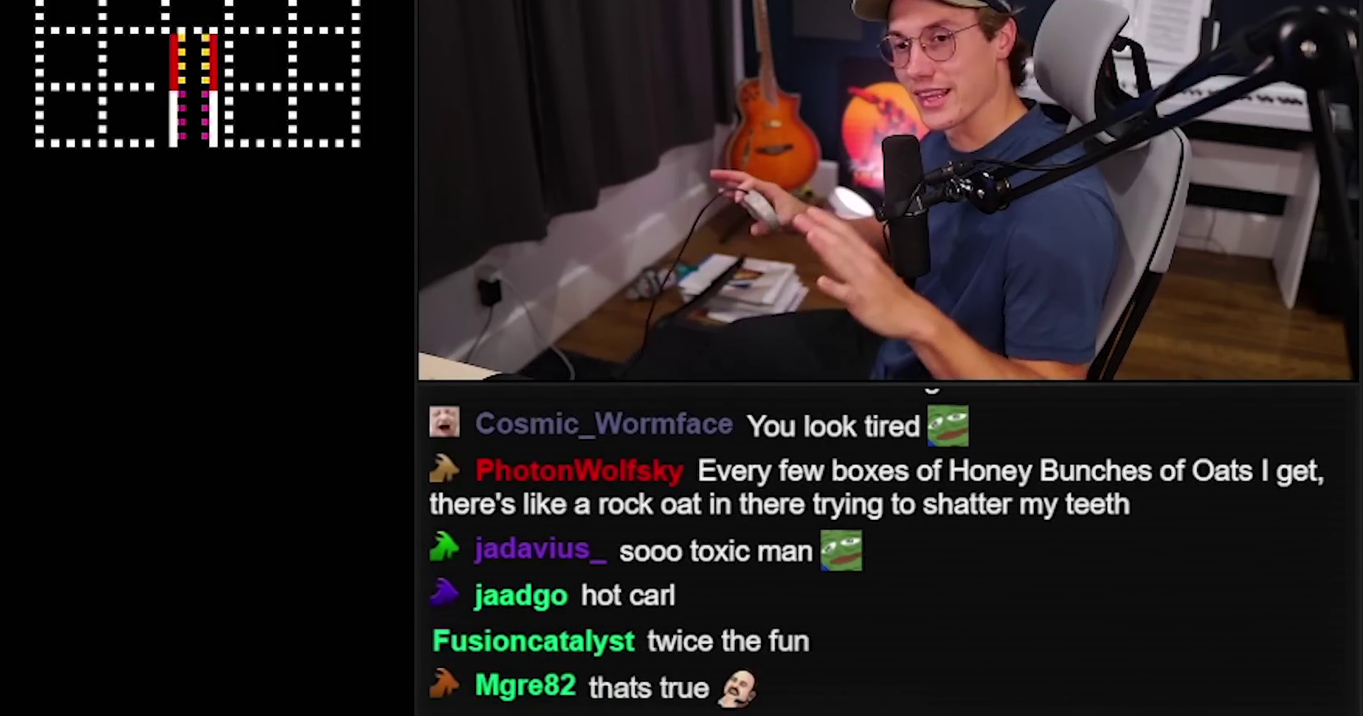
{"dt_ms": 500, "buttons": [], "events": []}
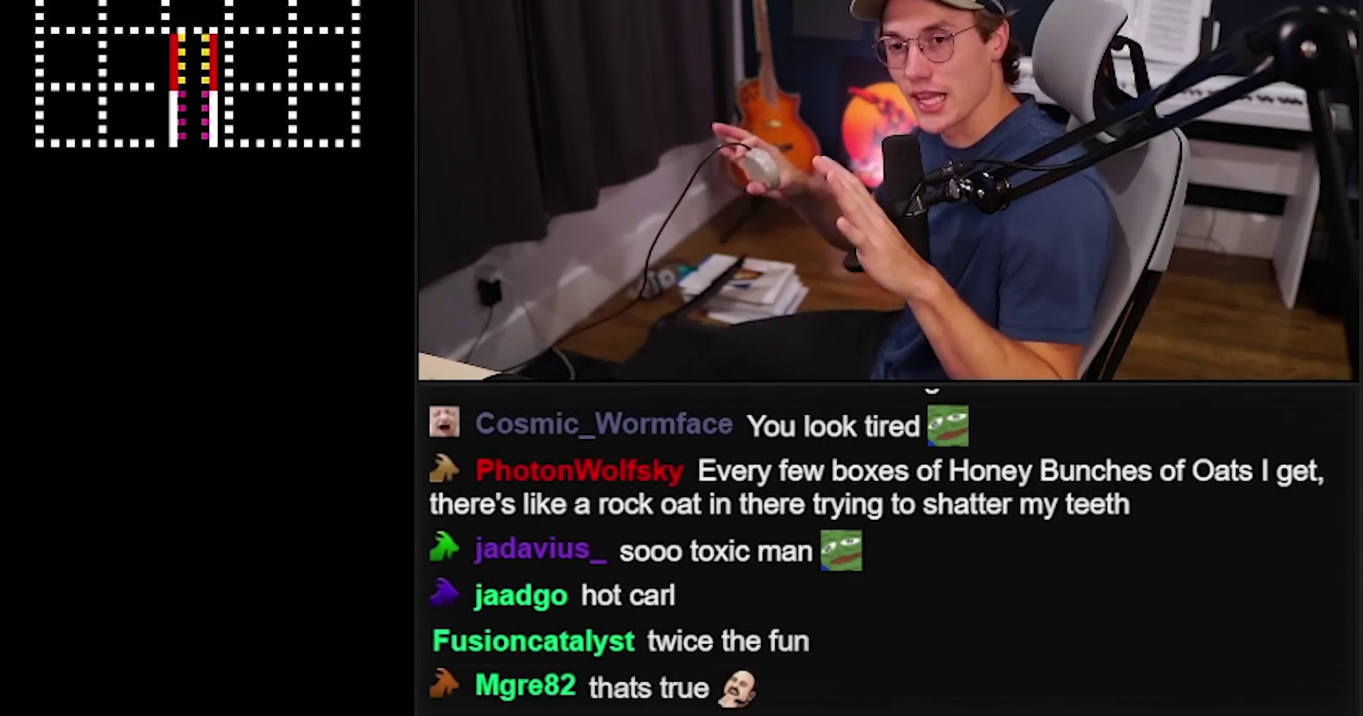
{"dt_ms": 500, "buttons": [], "events": []}
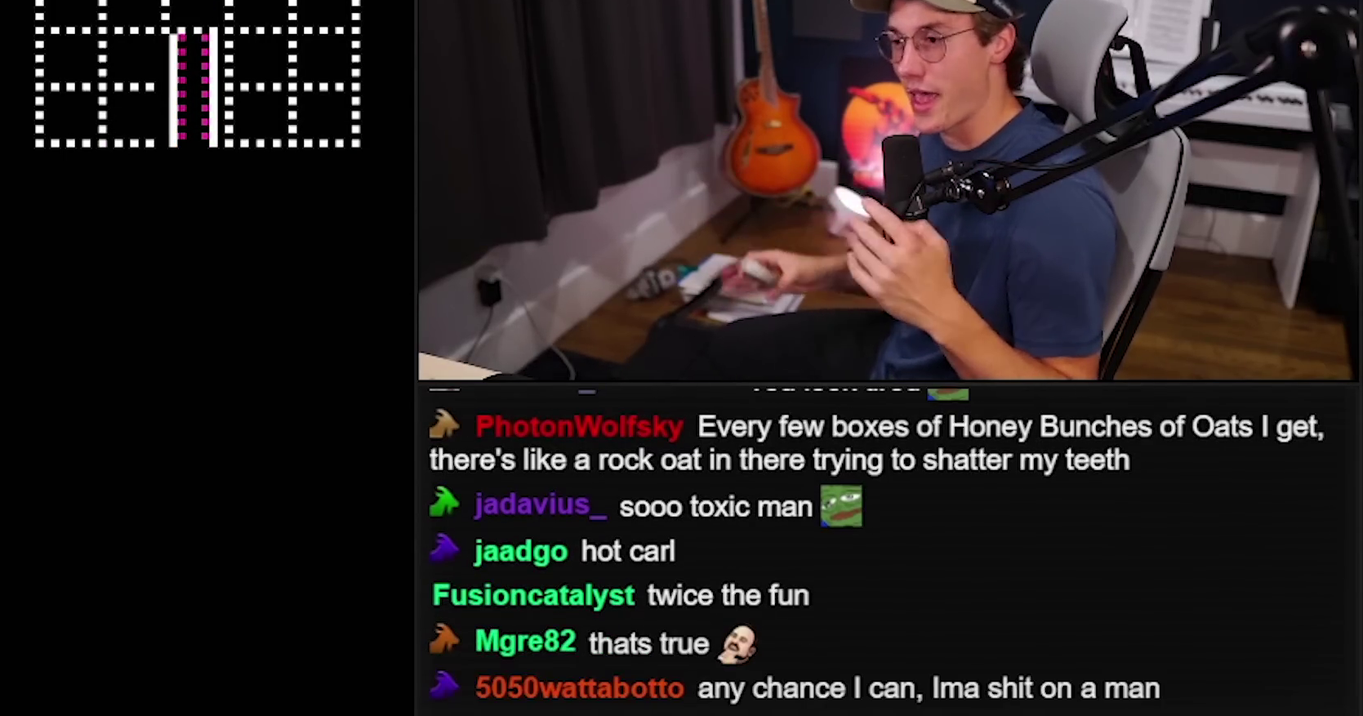
{"dt_ms": 500, "buttons": [], "events": []}
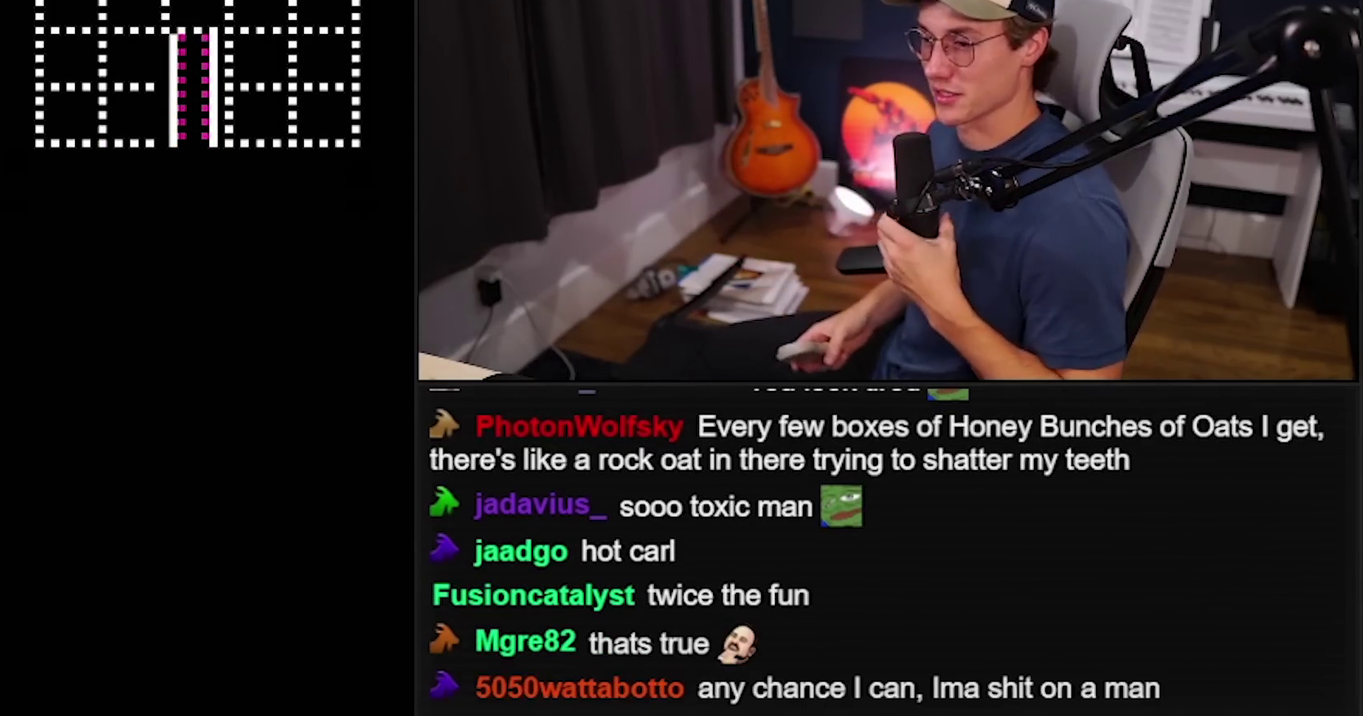
{"dt_ms": 500, "buttons": [], "events": []}
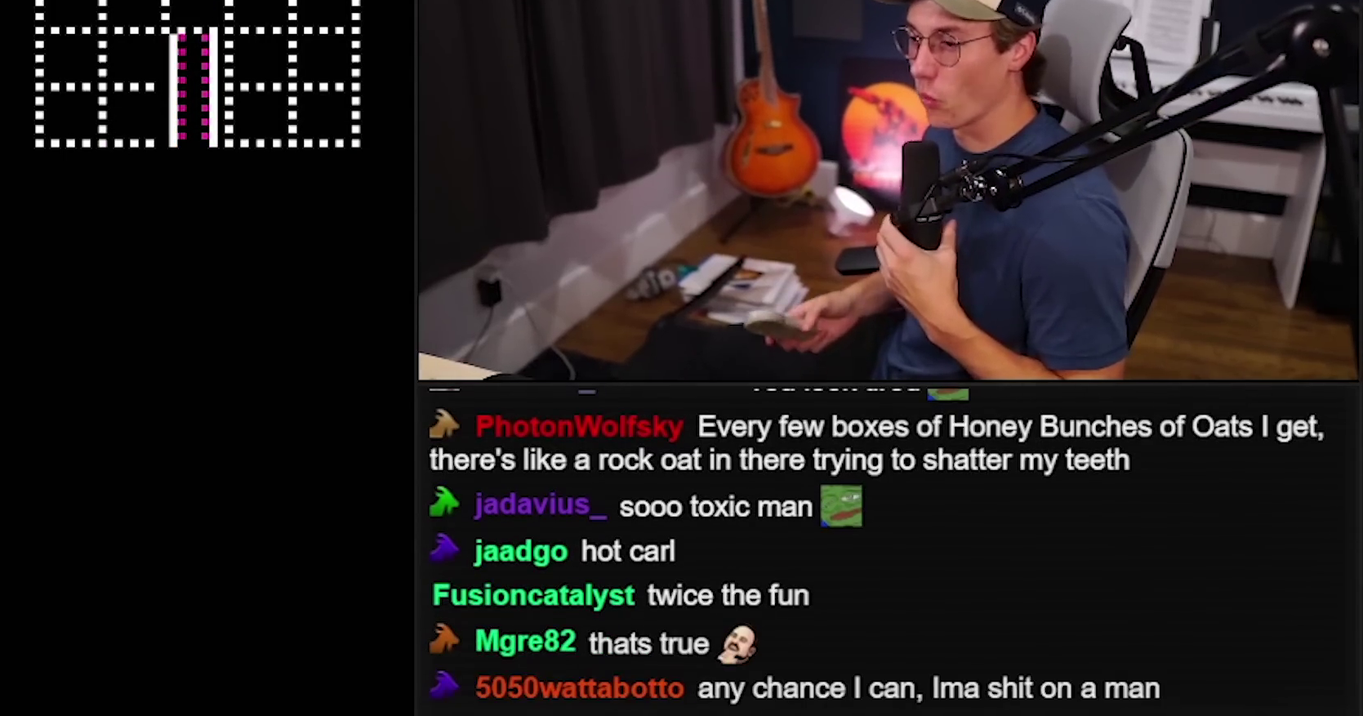
{"dt_ms": 500, "buttons": [], "events": []}
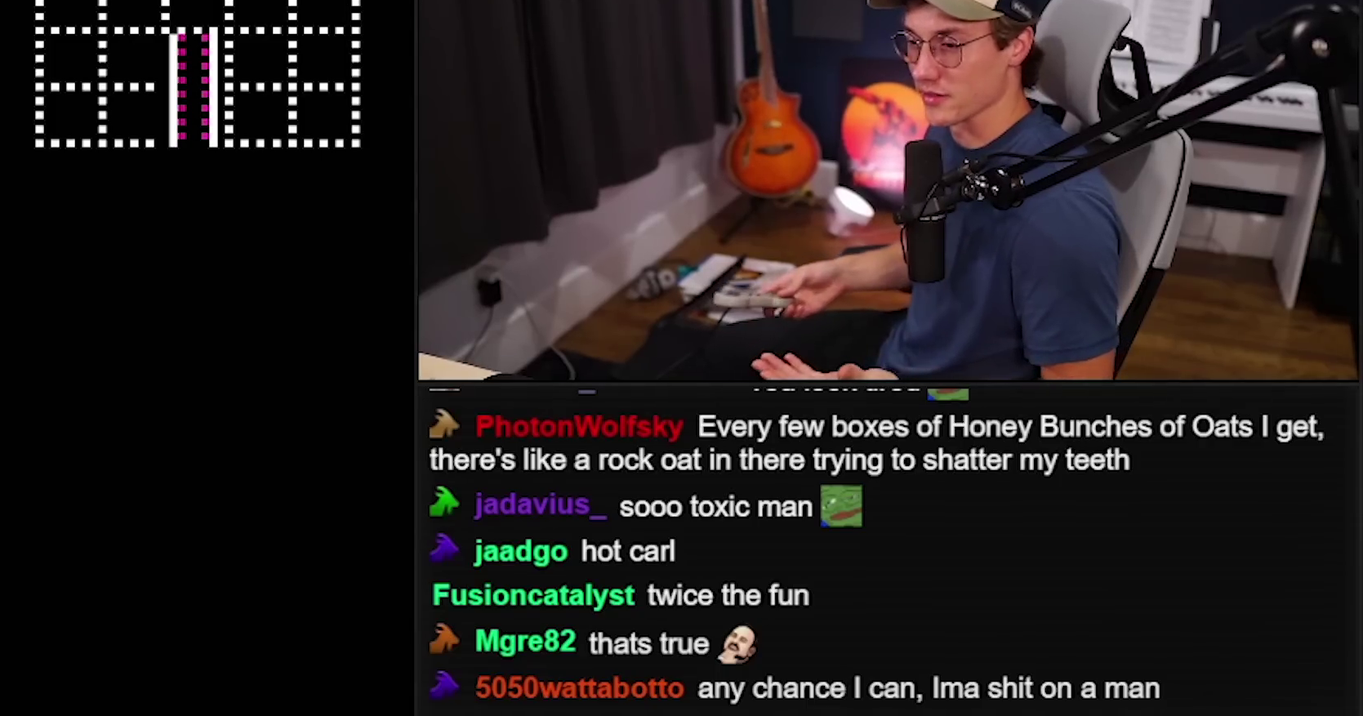
{"dt_ms": 500, "buttons": ["B"], "events": [[100, "B", "down"]]}
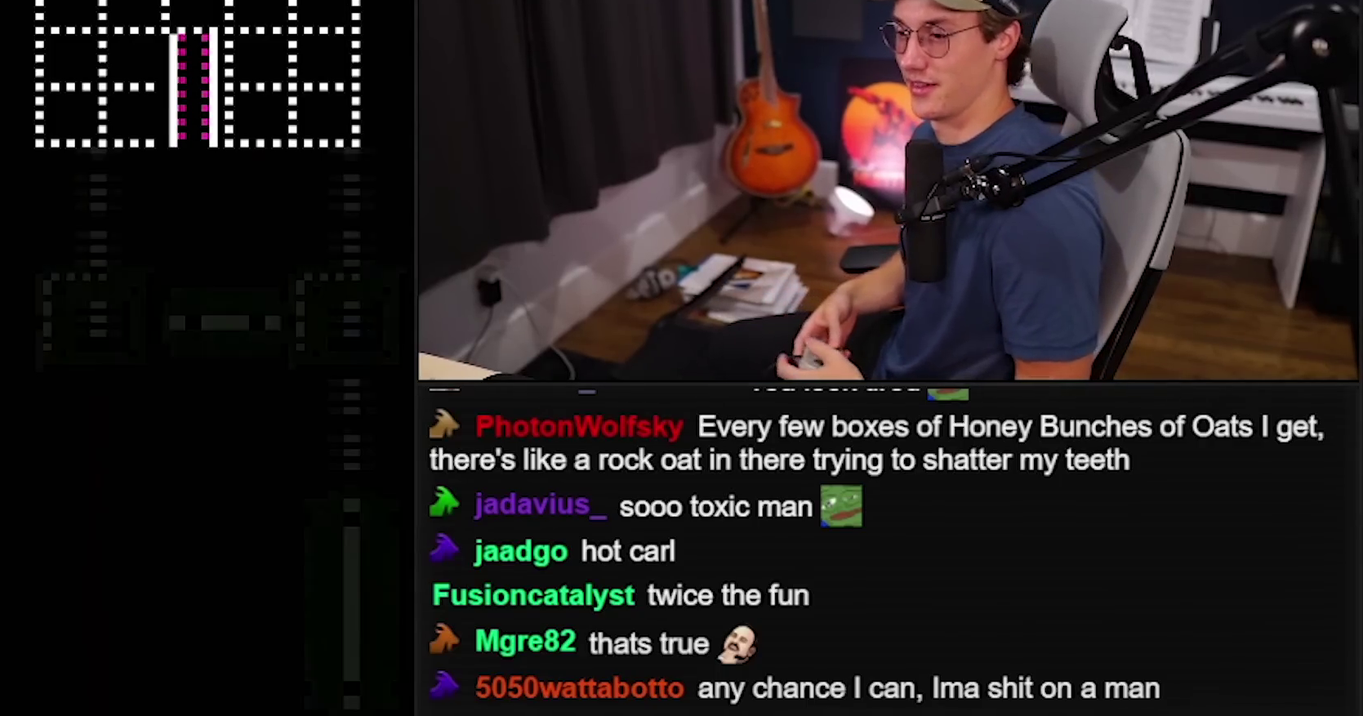
{"dt_ms": 500, "buttons": ["B"], "events": []}
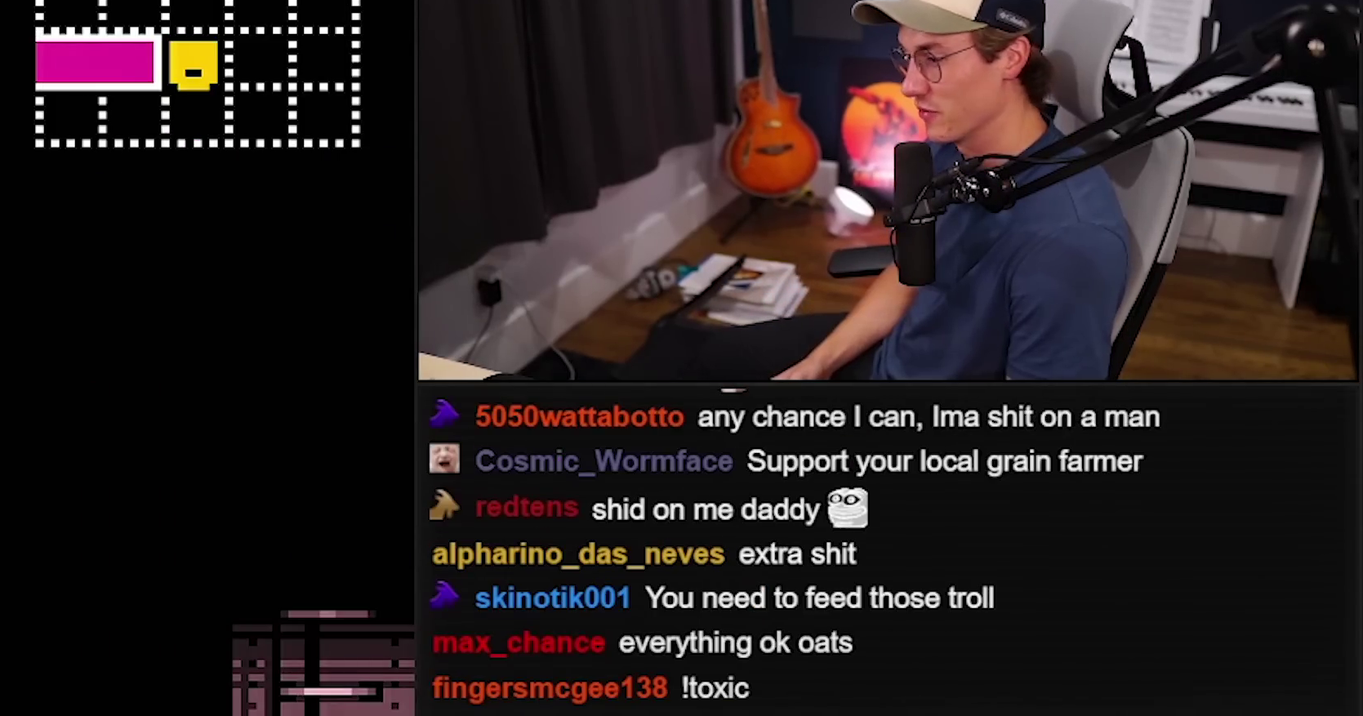
{"dt_ms": 500, "buttons": ["B"], "events": []}
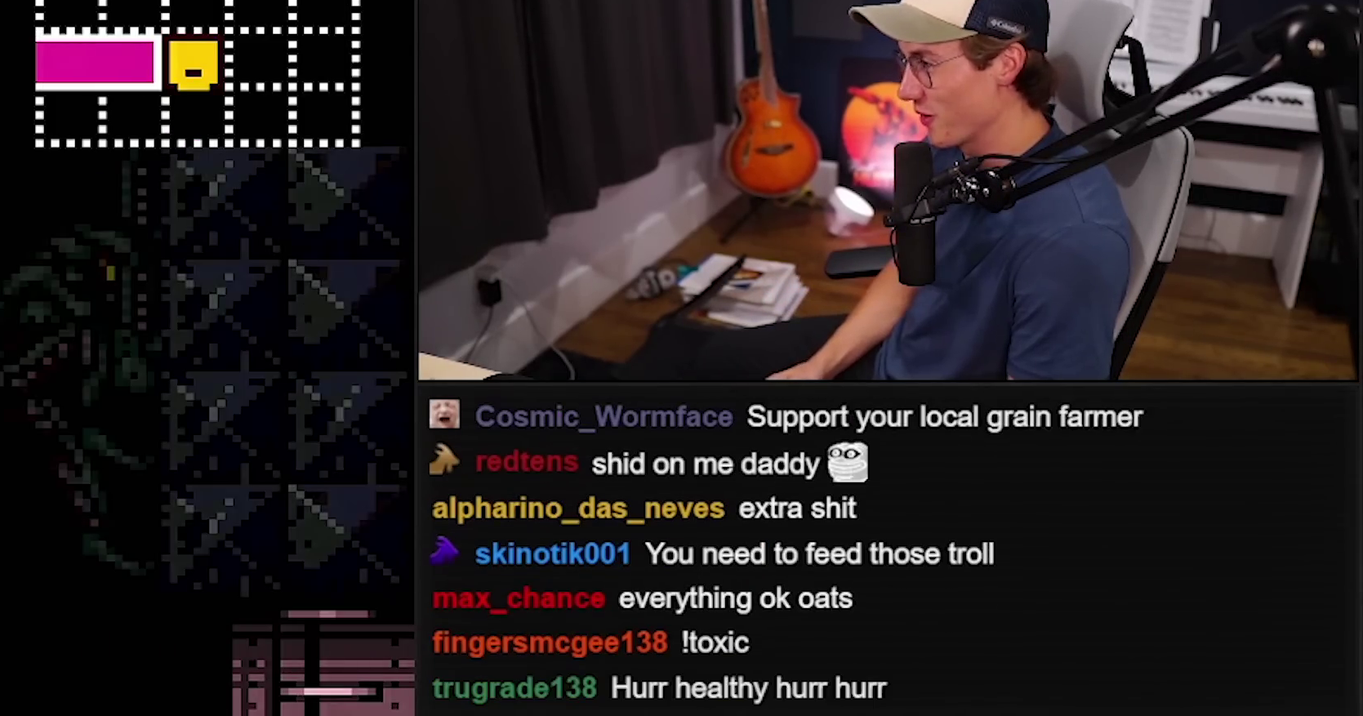
{"dt_ms": 500, "buttons": ["B", "X"], "events": [[33, "X", "down"]]}
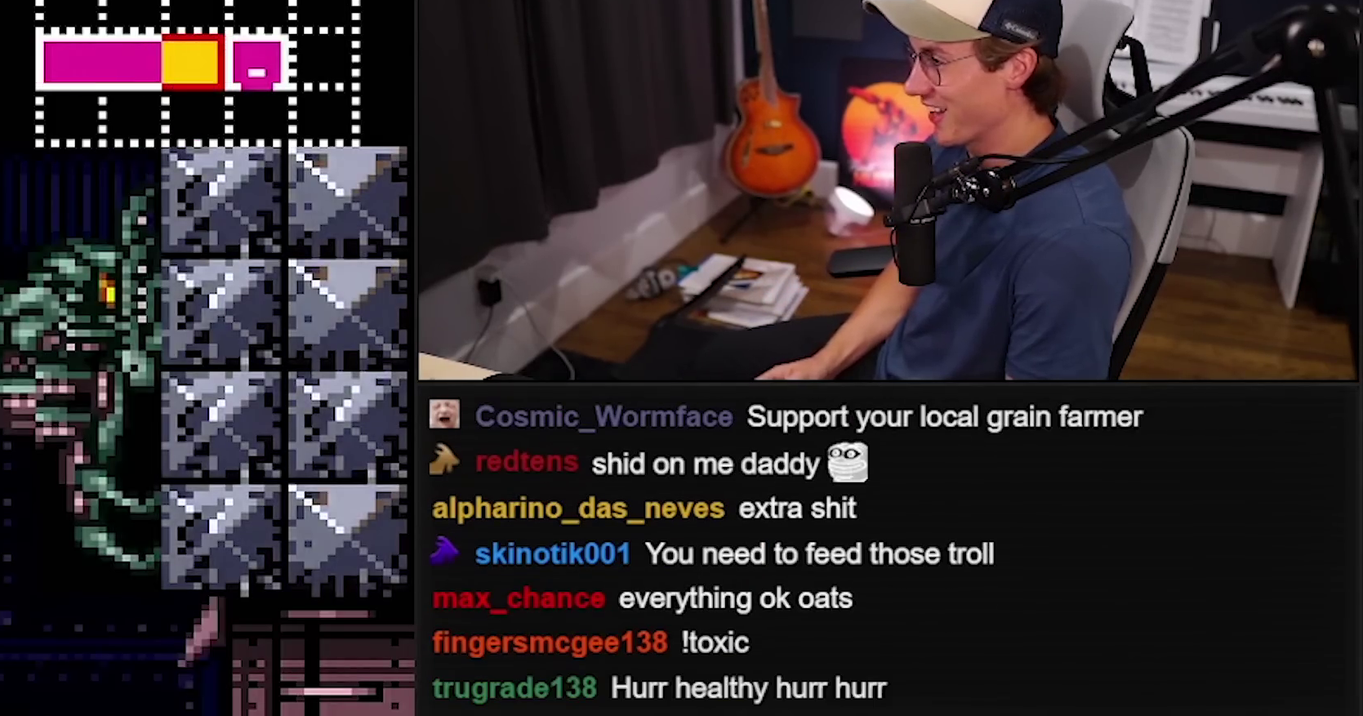
{"dt_ms": 500, "buttons": ["B", "X"], "events": [[16, "A", "down"], [50, "X", "up"], [316, "A", "up"], [483, "X", "down"]]}
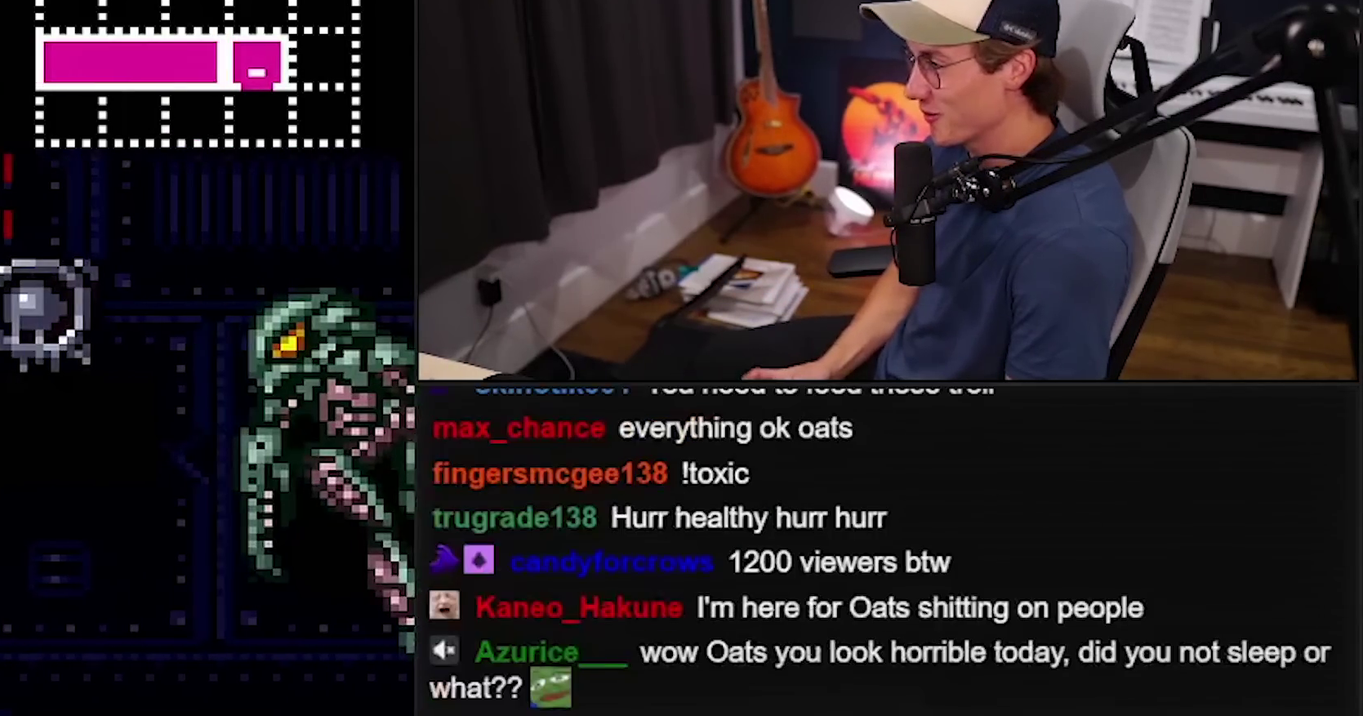
{"dt_ms": 500, "buttons": [], "events": [[83, "X", "up"], [216, "X", "down"], [316, "X", "up"], [416, "A", "down"], [483, "A", "up"], [483, "B", "up"]]}
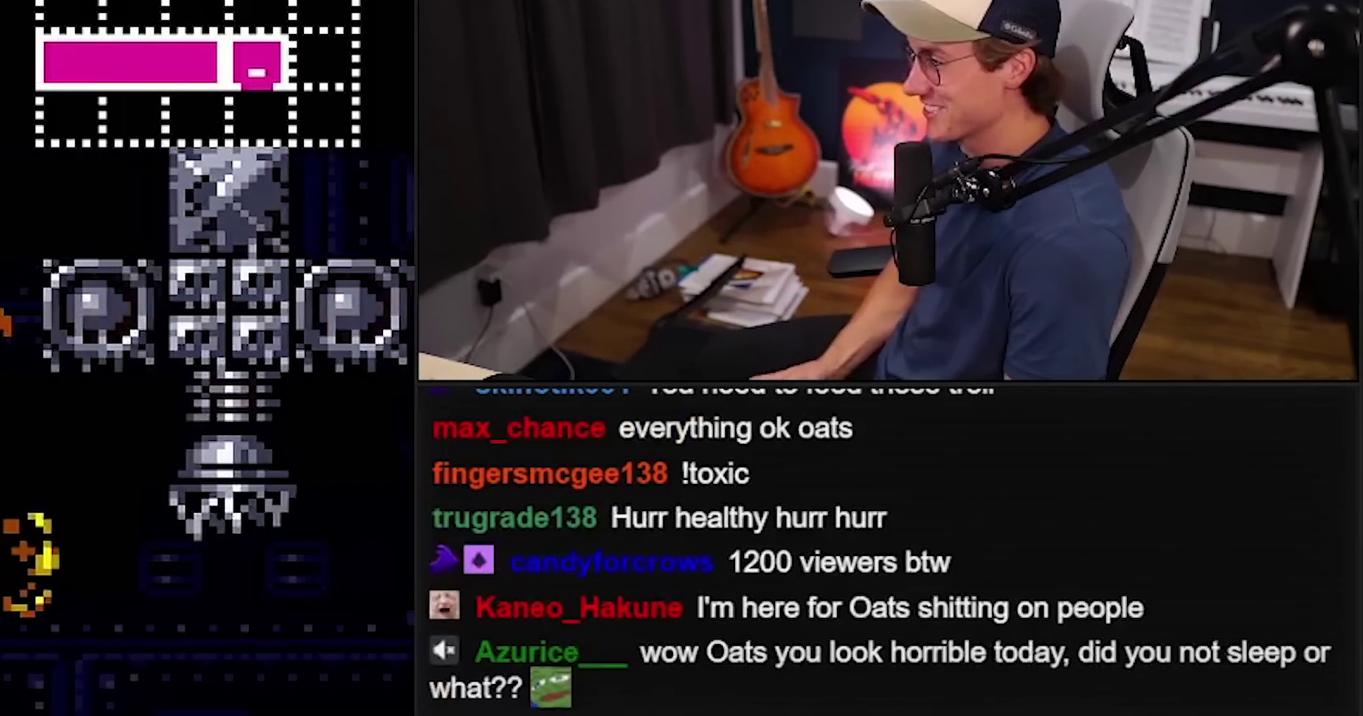
{"dt_ms": 500, "buttons": ["A", "B"], "events": [[83, "A", "down"], [83, "B", "down"]]}
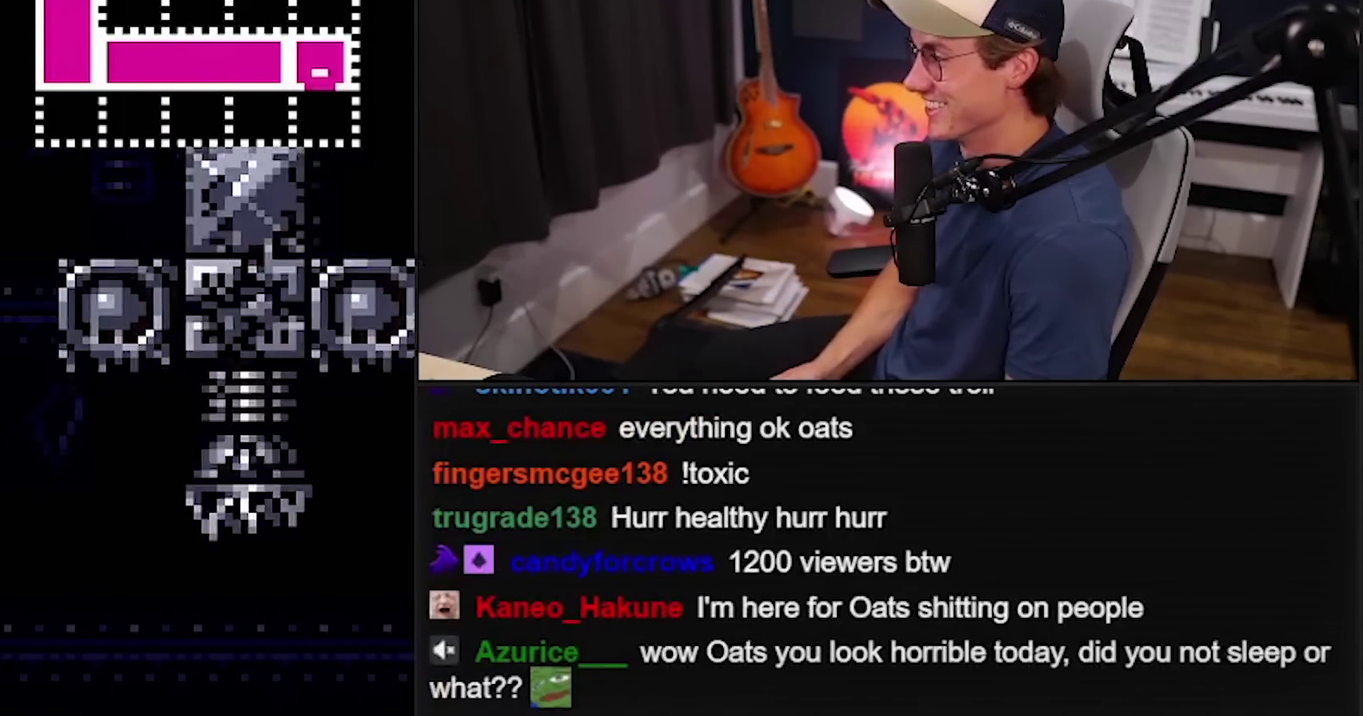
{"dt_ms": 500, "buttons": ["A", "B"], "events": [[183, "X", "down"], [283, "X", "up"], [316, "A", "up"], [483, "A", "down"]]}
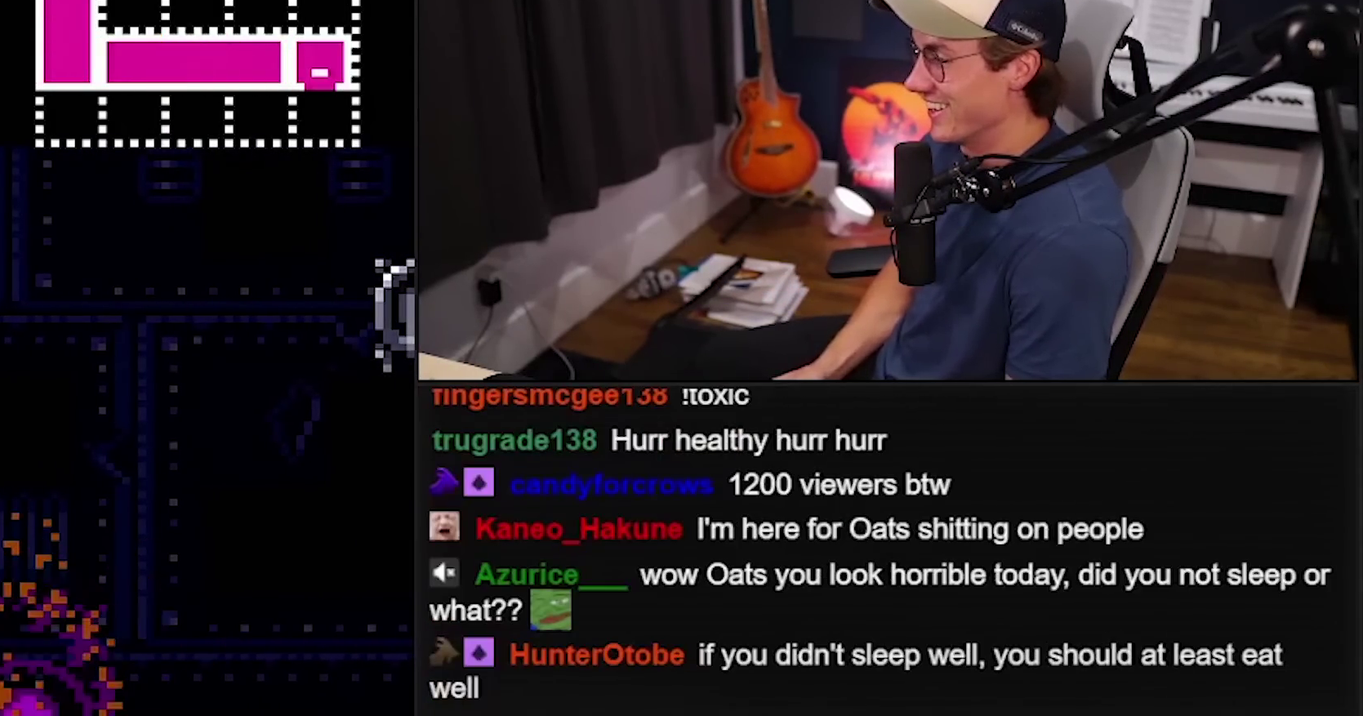
{"dt_ms": 500, "buttons": ["B", "X"], "events": [[283, "A", "up"], [316, "B", "up"], [383, "B", "down"], [450, "X", "down"]]}
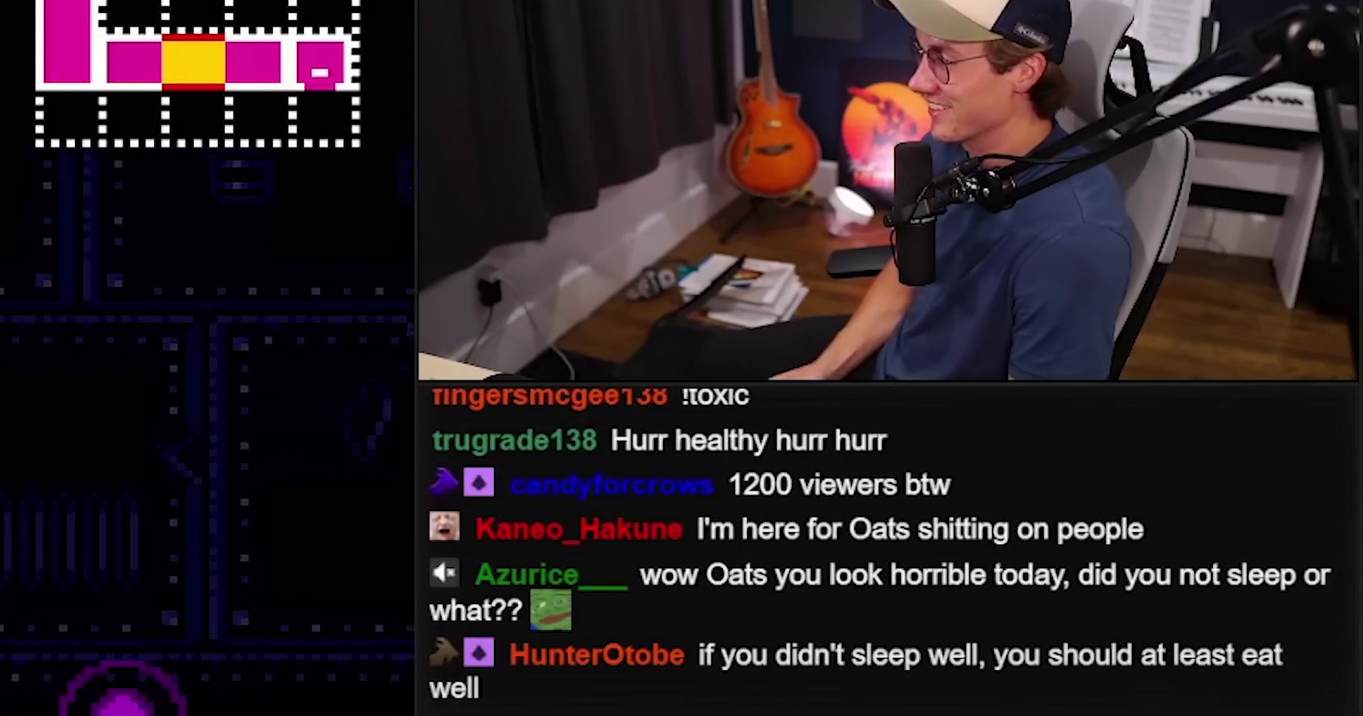
{"dt_ms": 500, "buttons": ["B"], "events": [[50, "X", "up"], [316, "X", "down"], [416, "X", "up"]]}
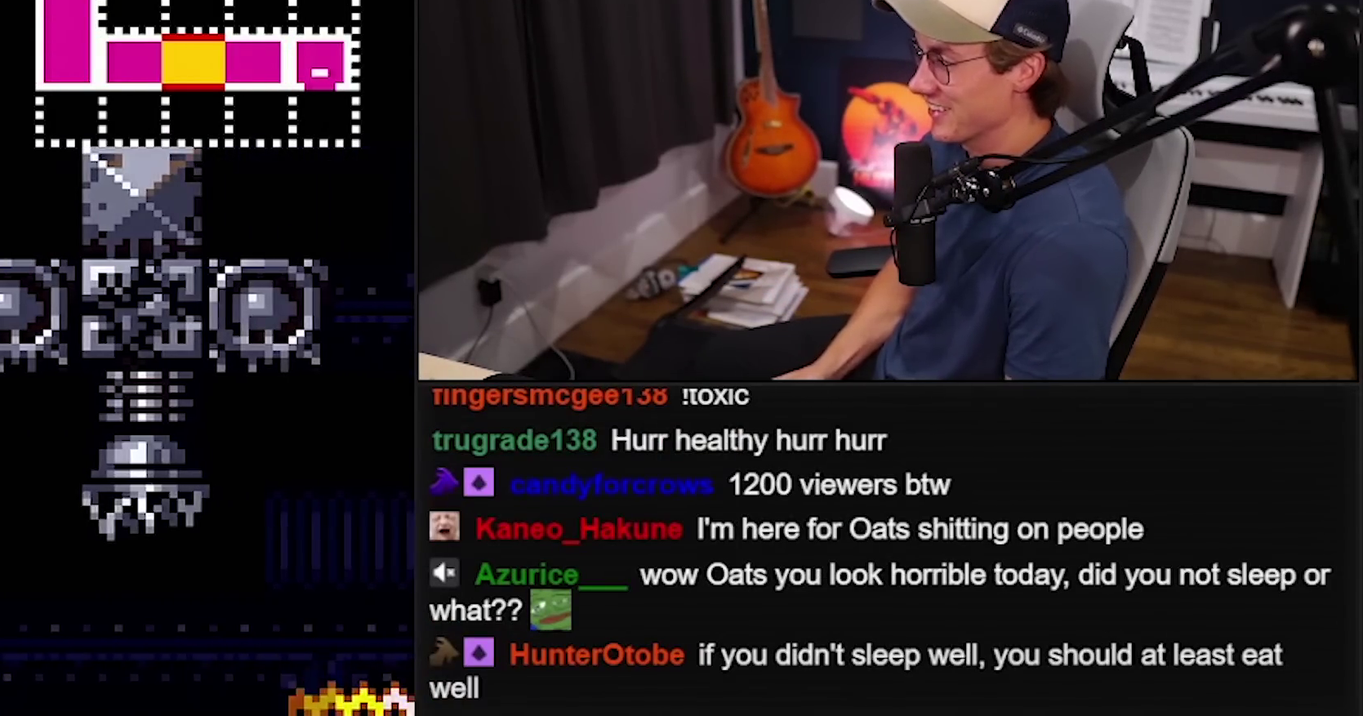
{"dt_ms": 500, "buttons": ["B"], "events": [[83, "A", "down"], [183, "A", "up"], [250, "B", "up"], [383, "B", "down"]]}
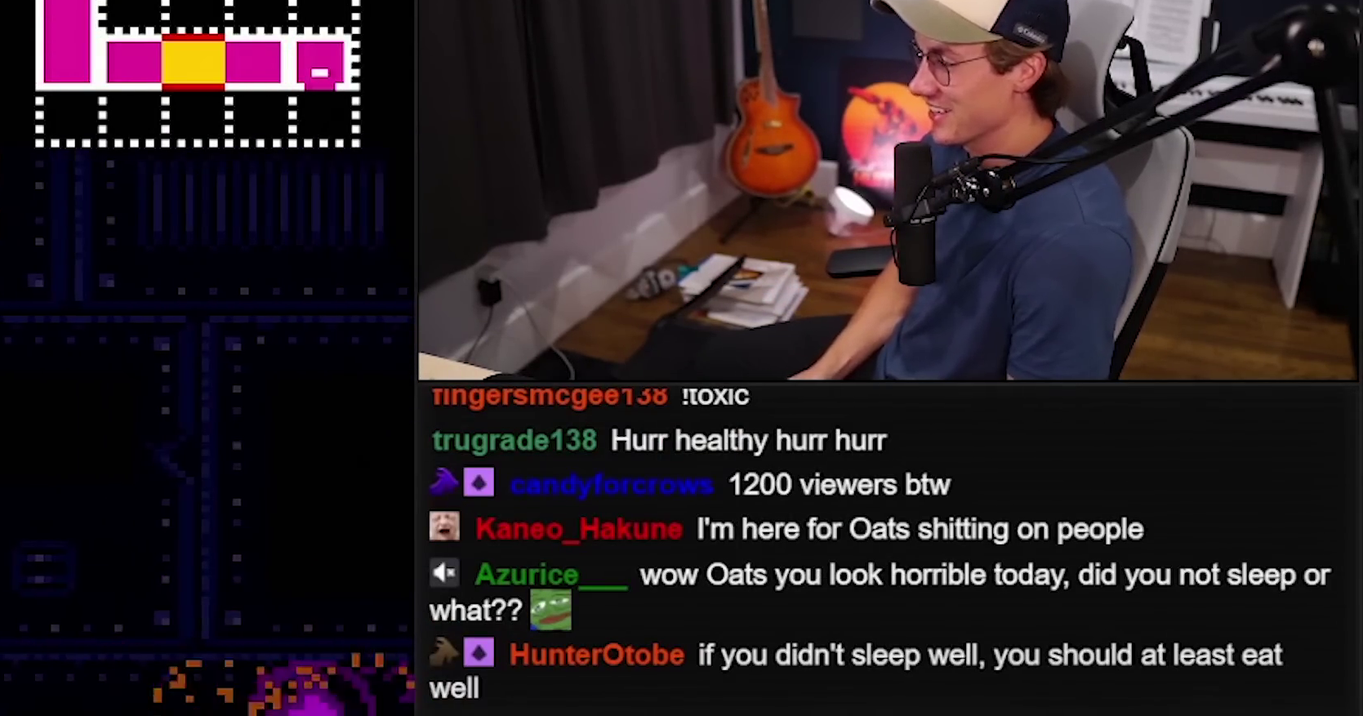
{"dt_ms": 1000, "buttons": ["B"], "events": [[150, "X", "down"], [216, "X", "up"], [416, "A", "down"], [550, "A", "up"], [550, "B", "up"], [716, "B", "down"], [916, "X", "down"], [983, "X", "up"]]}
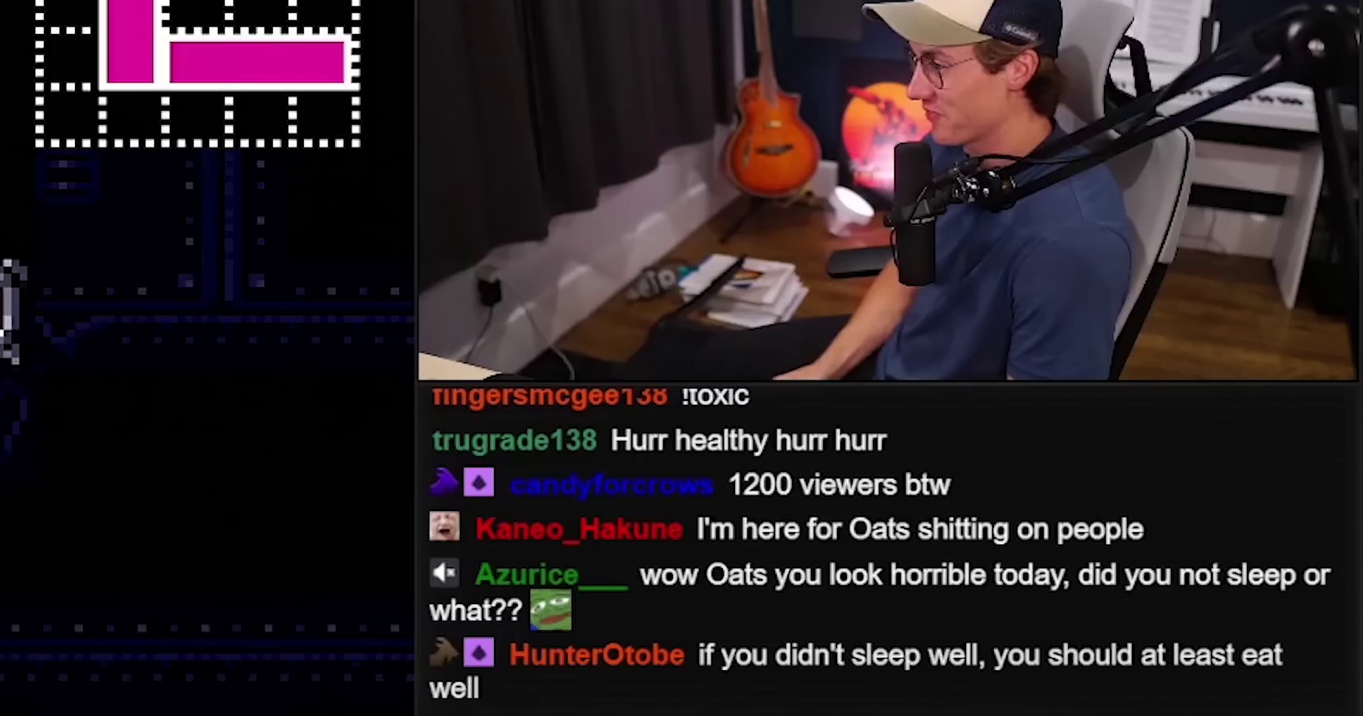
{"dt_ms": 500, "buttons": ["B"], "events": []}
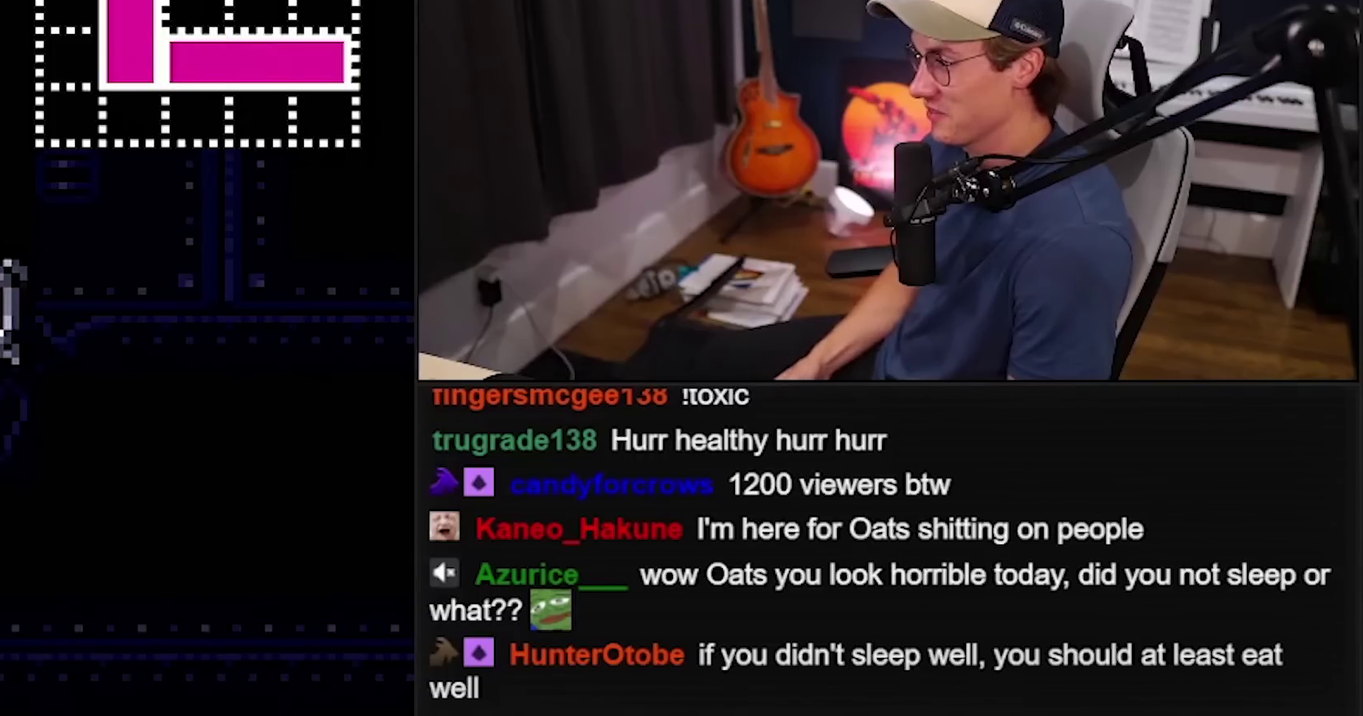
{"dt_ms": 500, "buttons": ["A"], "events": [[16, "A", "down"], [316, "B", "up"]]}
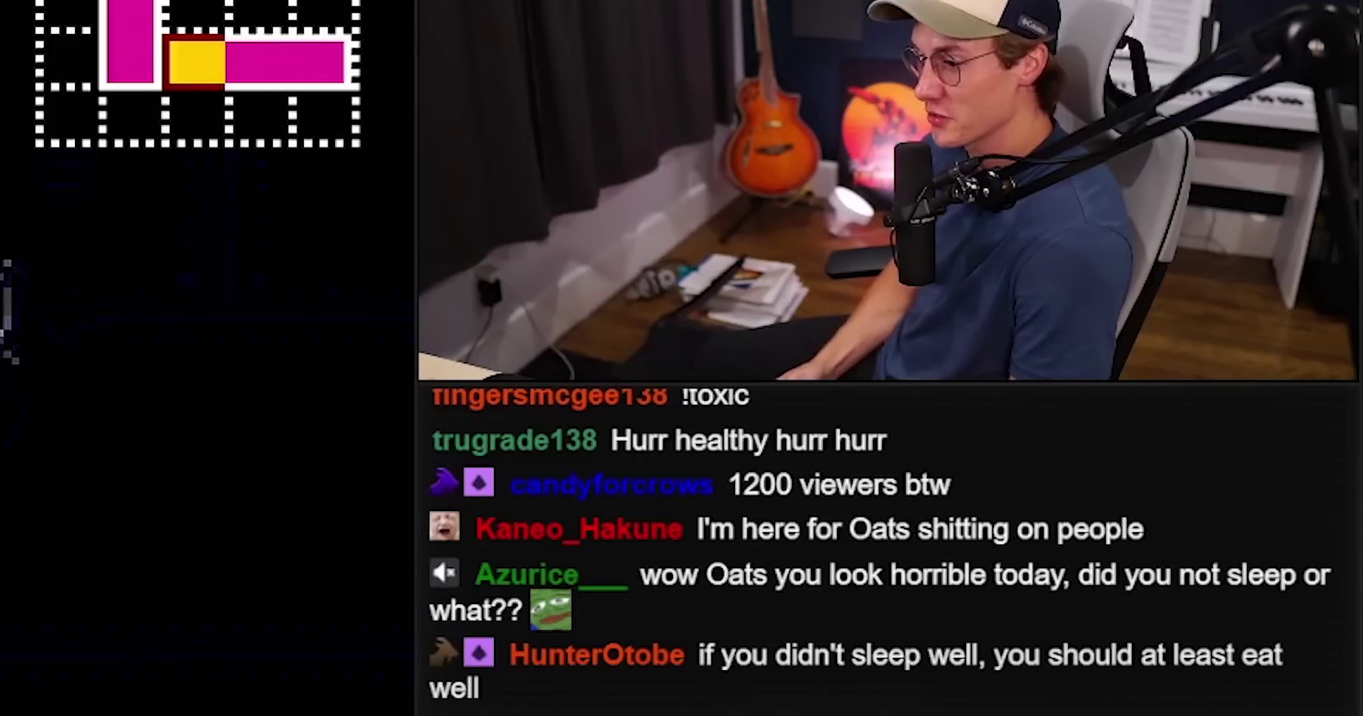
{"dt_ms": 500, "buttons": ["A"], "events": [[183, "A", "up"], [350, "A", "down"]]}
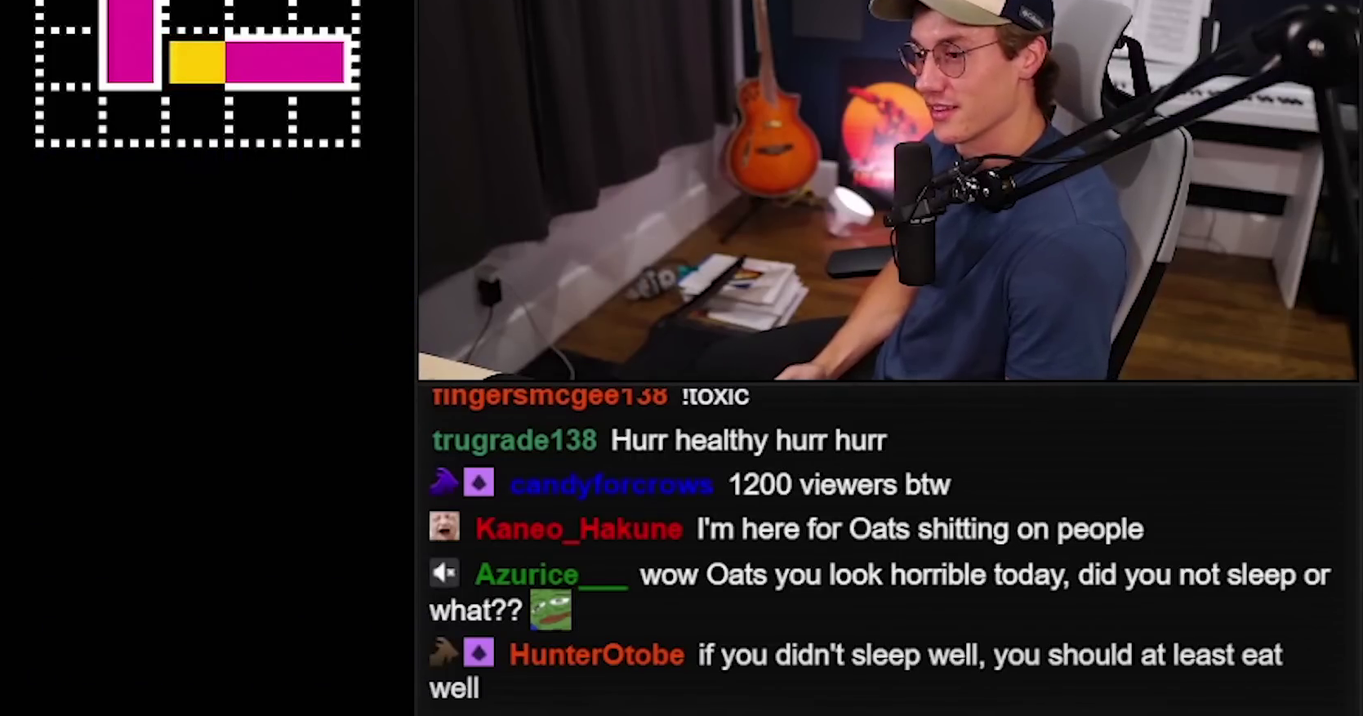
{"dt_ms": 500, "buttons": ["A"], "events": []}